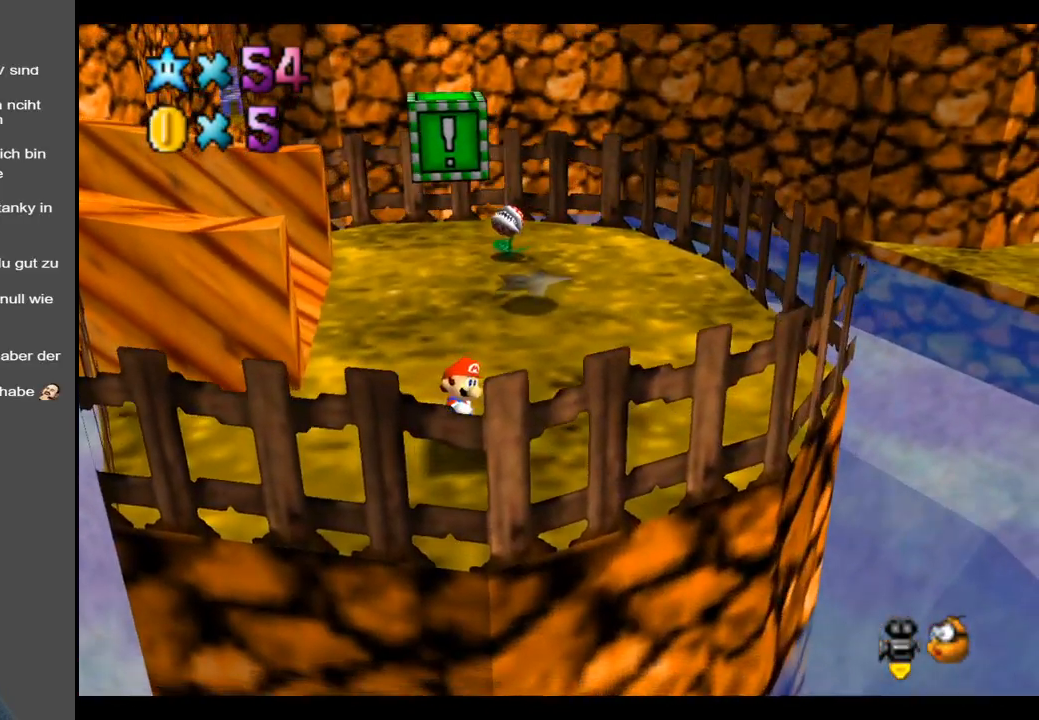
Gameplay with a controller (Xbox layout); each line is a JSON object with the inputs held at the frame after it. "events" lists button and stick changes between this image and that frame as [ms after this image, input, new state], when the widget could be followed in between. Not read: L3 R3.
{"buttons": ["A"], "left_stick": "center", "right_stick": "center", "events": [[217, "A", "down"], [233, "left_stick", "left"], [350, "left_stick", "center"]]}
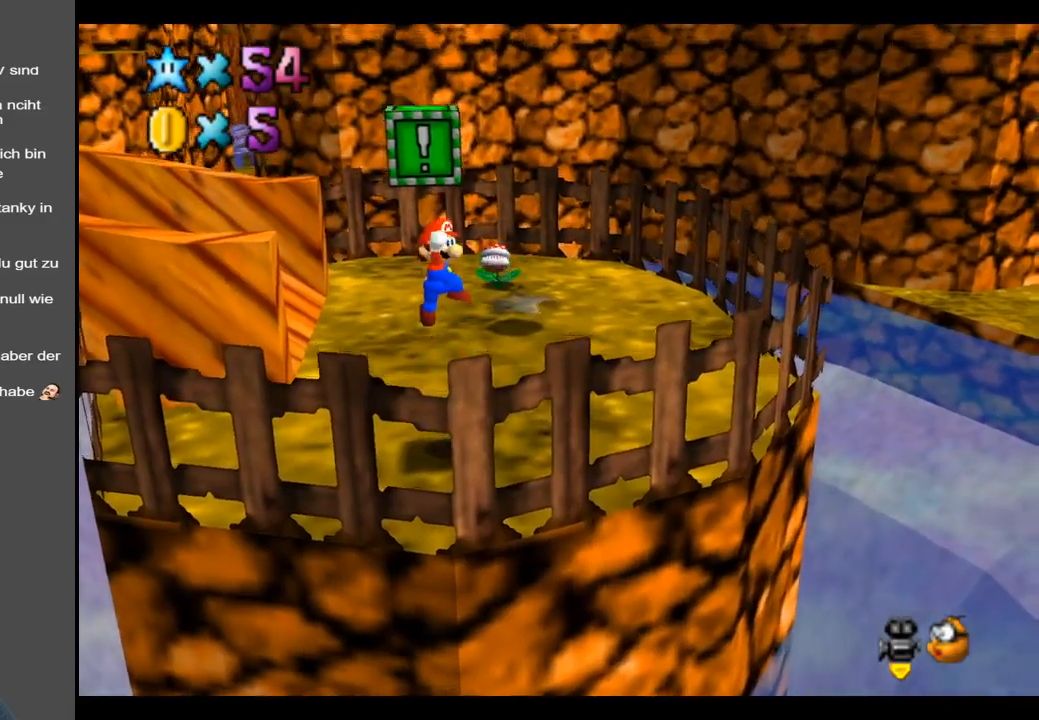
{"buttons": ["A"], "left_stick": "center", "right_stick": "center", "events": [[100, "A", "up"], [467, "A", "down"]]}
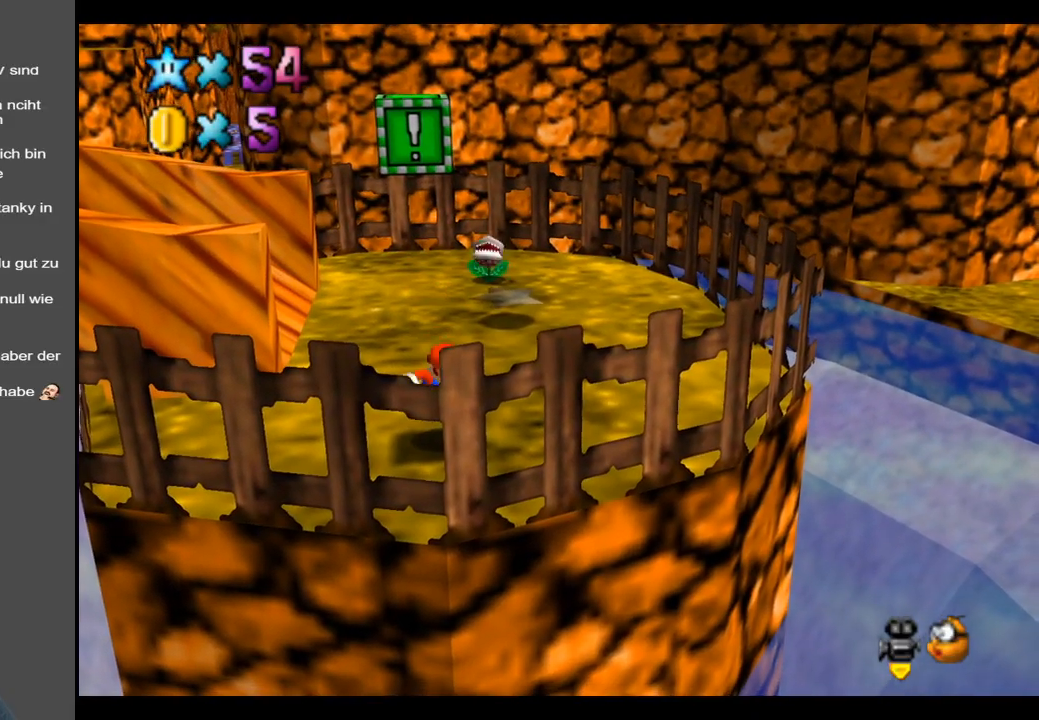
{"buttons": [], "left_stick": "left", "right_stick": "center", "events": [[233, "left_stick", "left"], [417, "A", "up"]]}
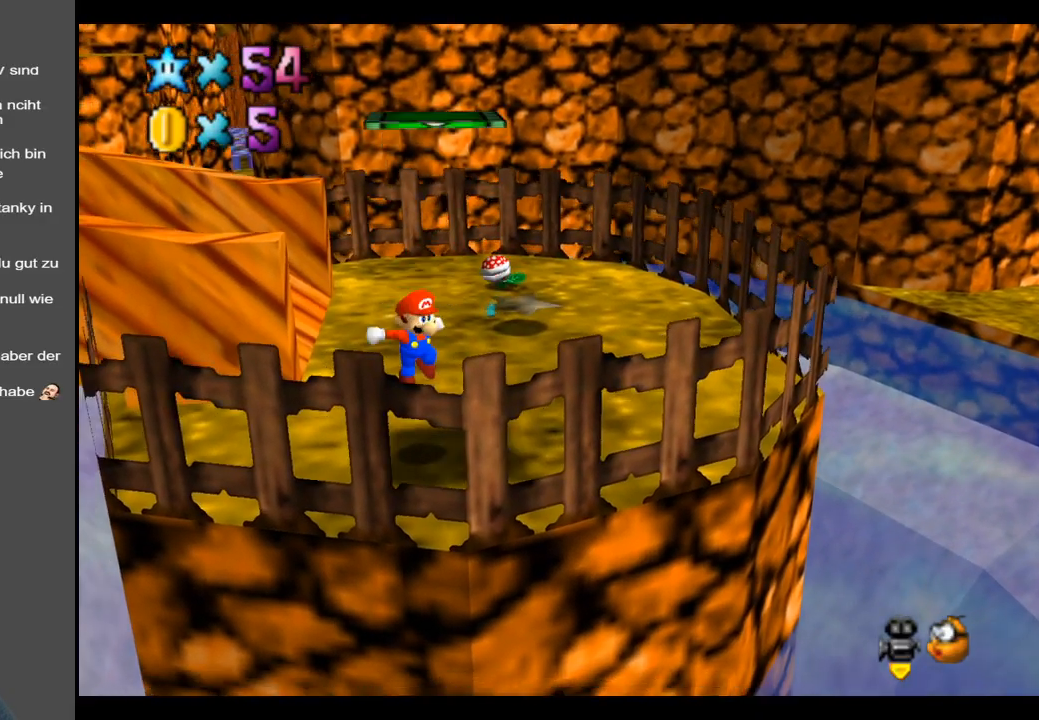
{"buttons": ["A"], "left_stick": "right", "right_stick": "center", "events": [[50, "left_stick", "center"], [367, "A", "down"], [417, "left_stick", "right"]]}
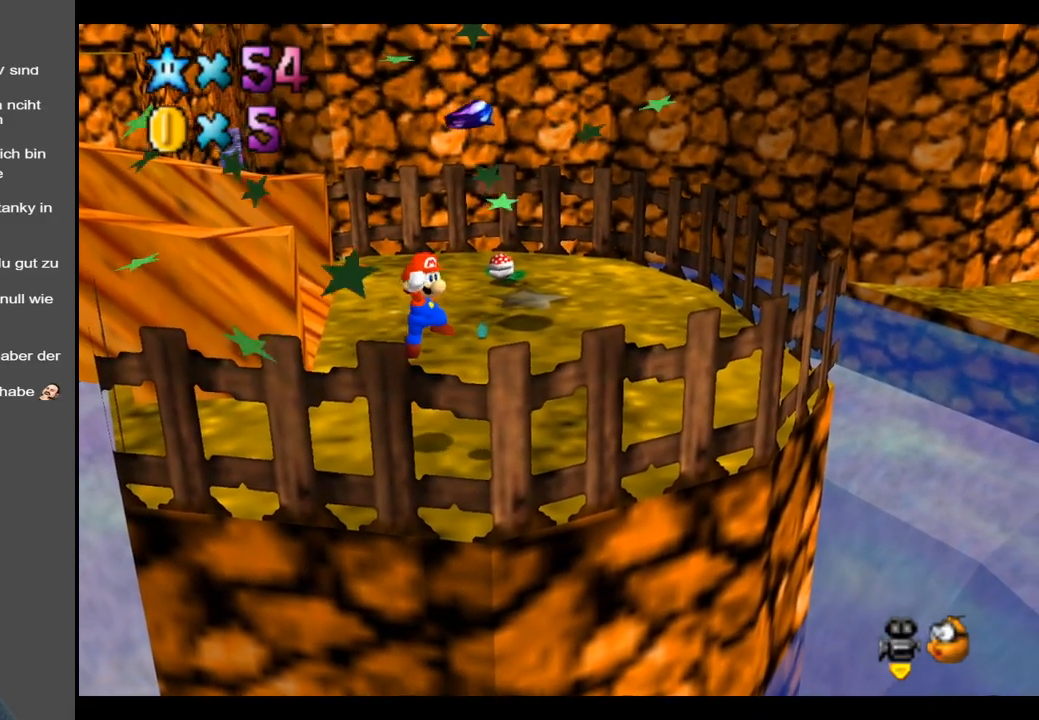
{"buttons": [], "left_stick": "right", "right_stick": "center", "events": [[367, "A", "up"]]}
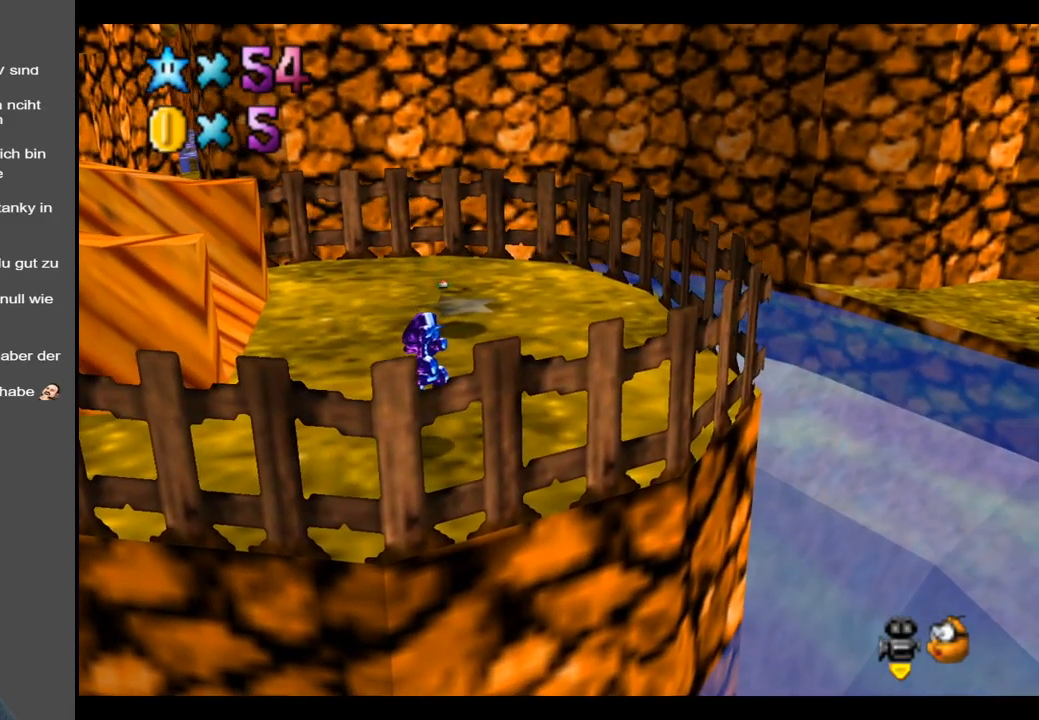
{"buttons": [], "left_stick": "up-left", "right_stick": "center", "events": [[250, "left_stick", "down-left"], [383, "left_stick", "up-left"]]}
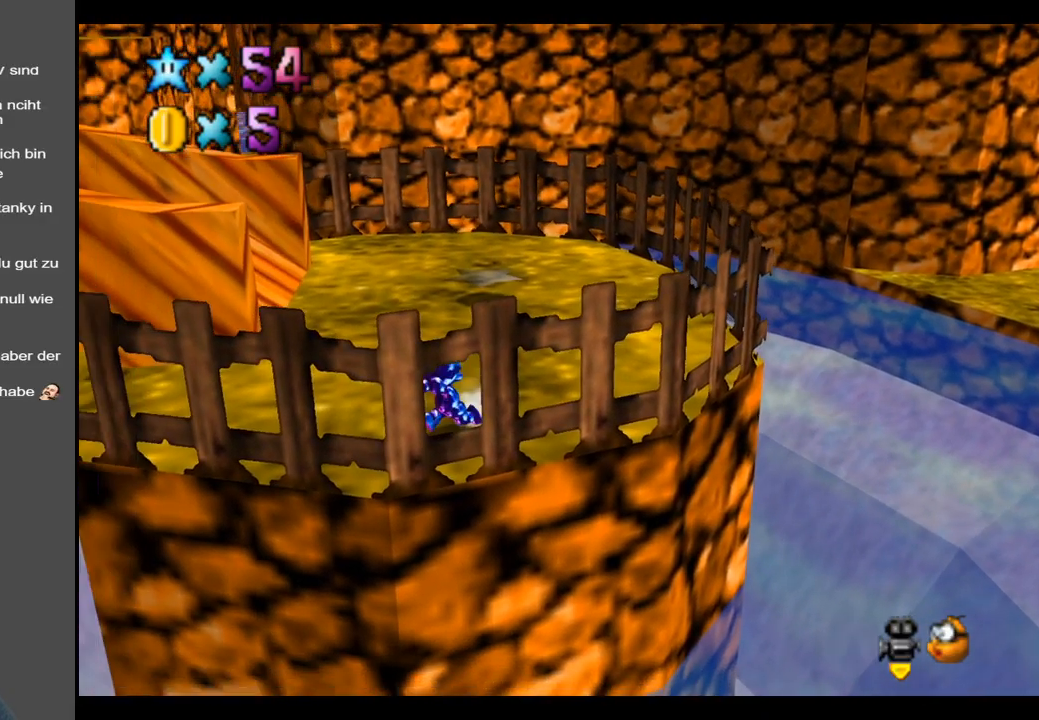
{"buttons": [], "left_stick": "right", "right_stick": "center", "events": [[433, "left_stick", "right"]]}
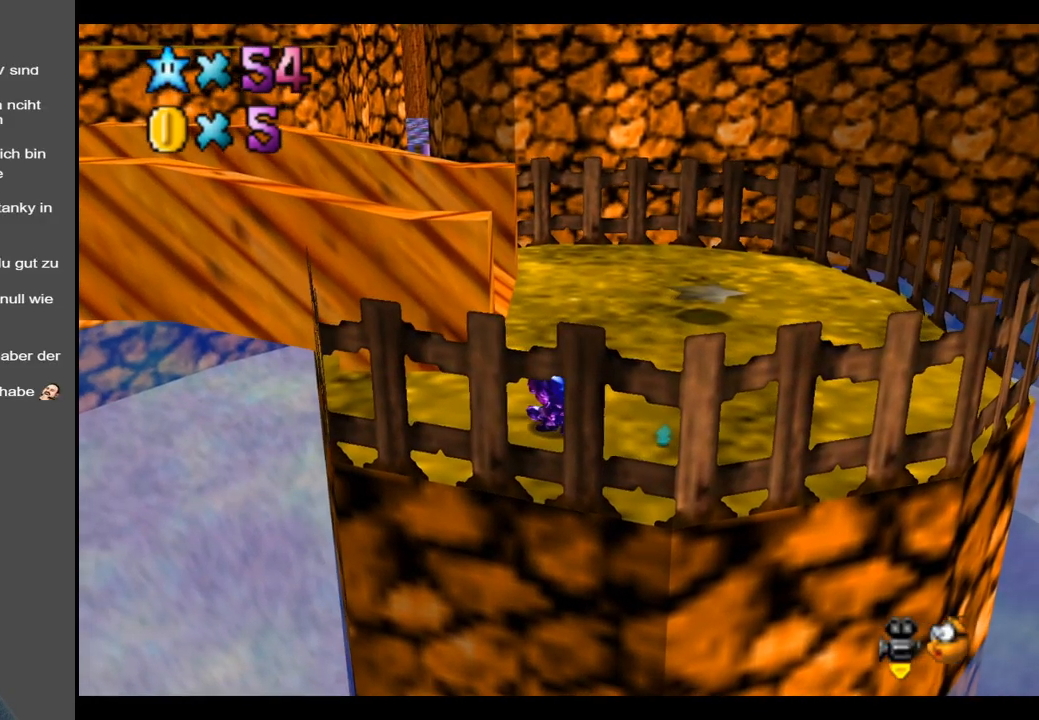
{"buttons": ["A"], "left_stick": "left", "right_stick": "center", "events": [[167, "left_stick", "up-left"], [233, "left_stick", "left"], [250, "A", "down"]]}
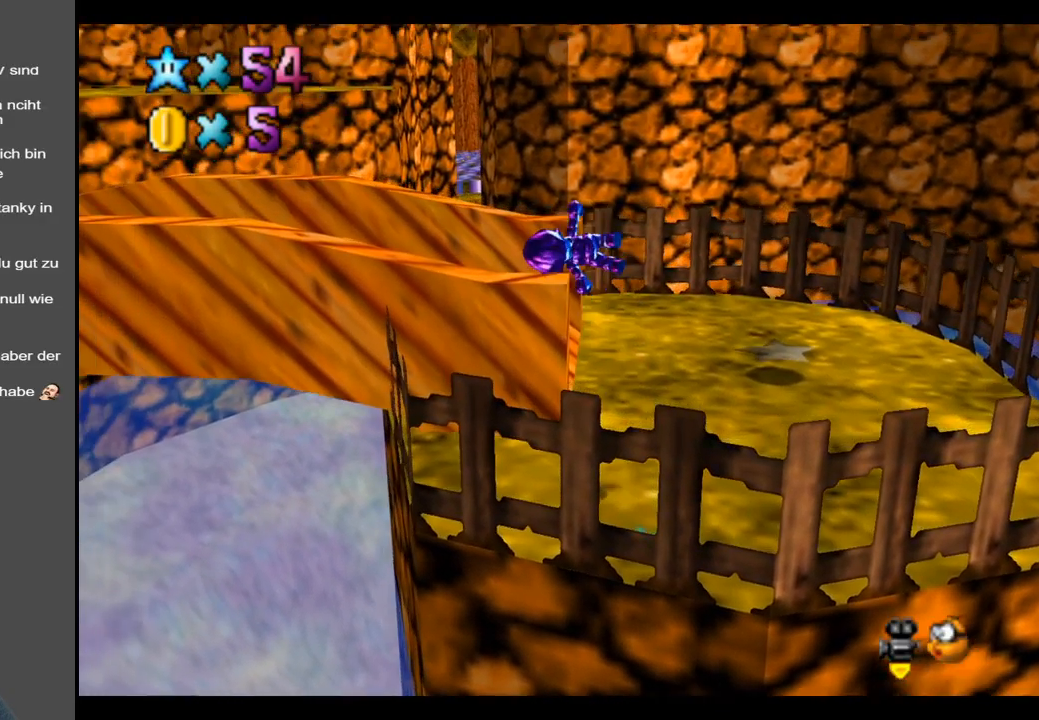
{"buttons": [], "left_stick": "center", "right_stick": "center", "events": [[117, "A", "up"], [400, "Y", "down"], [400, "left_stick", "center"], [483, "Y", "up"]]}
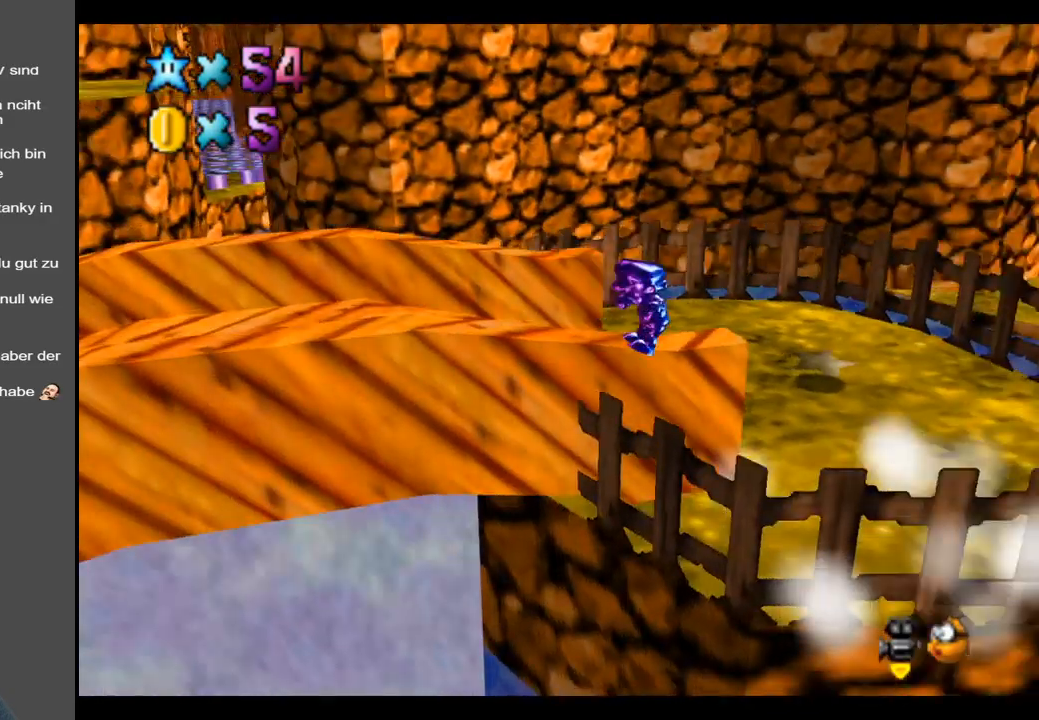
{"buttons": [], "left_stick": "up-left", "right_stick": "center", "events": [[267, "left_stick", "left"], [367, "left_stick", "up-left"]]}
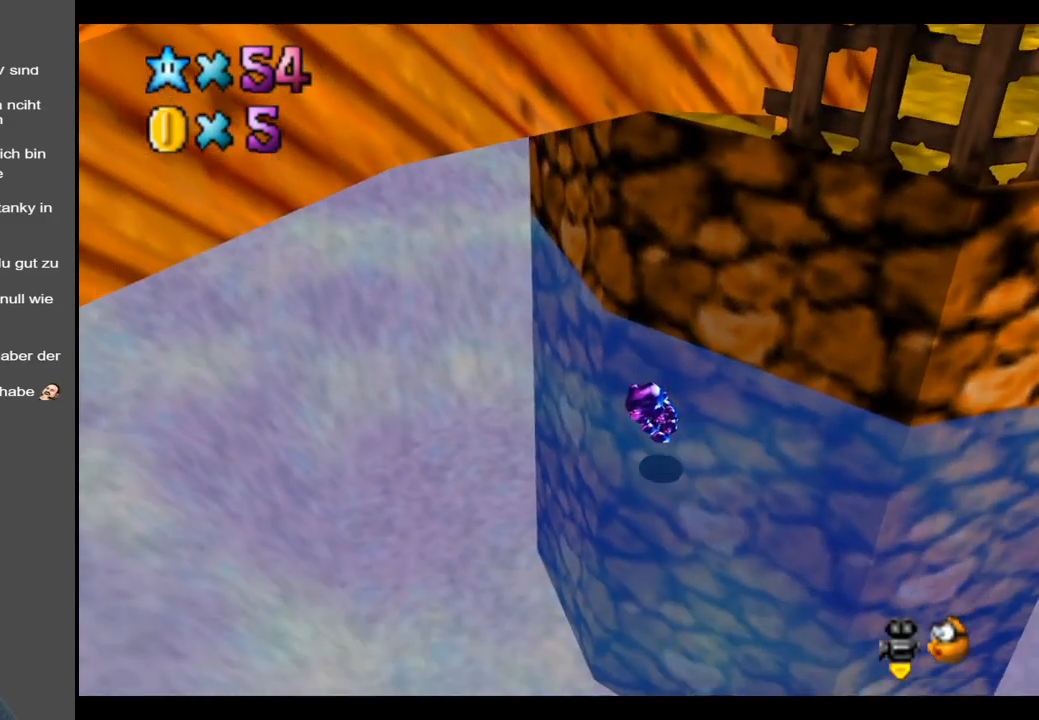
{"buttons": [], "left_stick": "up-left", "right_stick": "center", "events": []}
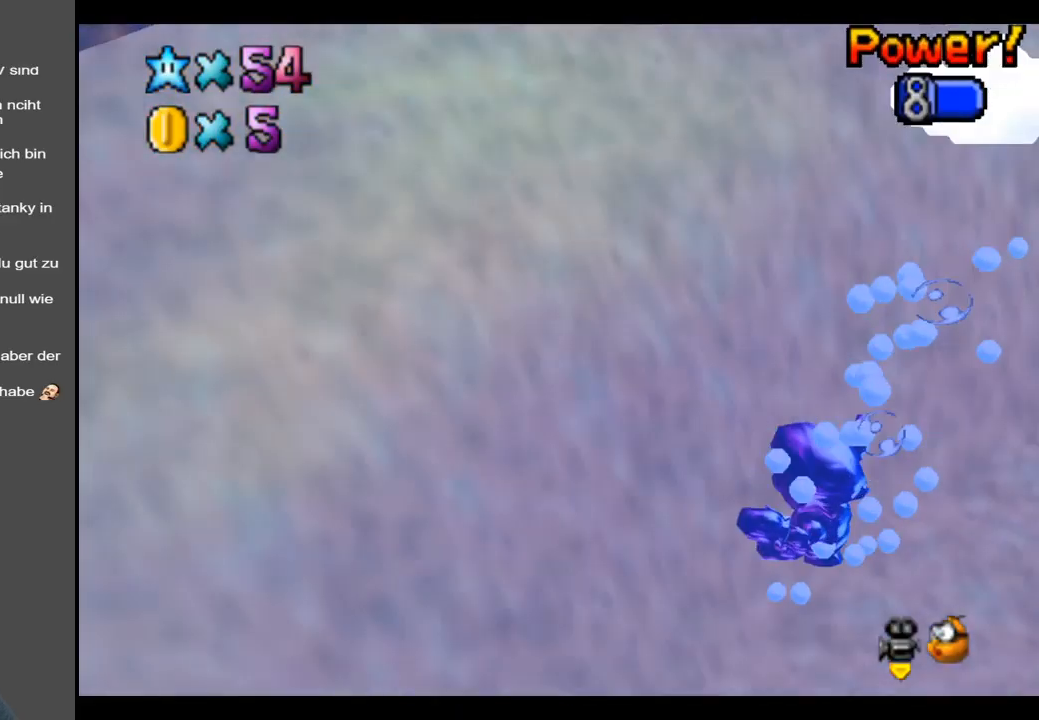
{"buttons": [], "left_stick": "up-right", "right_stick": "center", "events": [[67, "left_stick", "up"], [167, "Y", "down"], [167, "left_stick", "up-right"], [250, "Y", "up"], [400, "Y", "down"], [500, "Y", "up"]]}
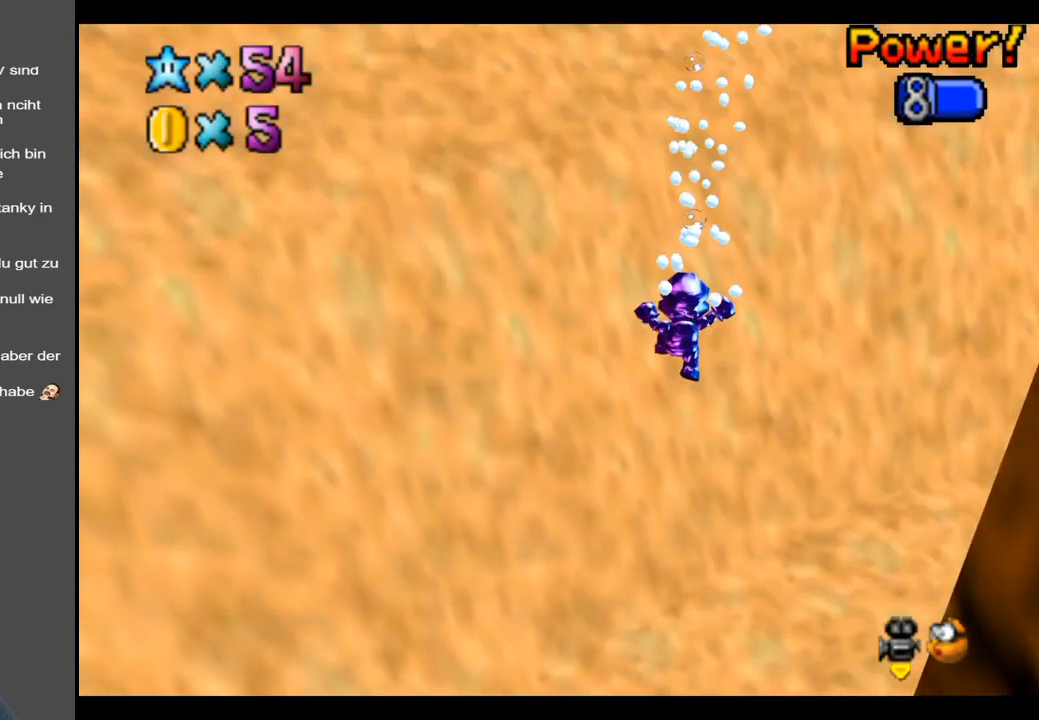
{"buttons": [], "left_stick": "up-right", "right_stick": "center", "events": [[350, "Y", "down"], [500, "Y", "up"]]}
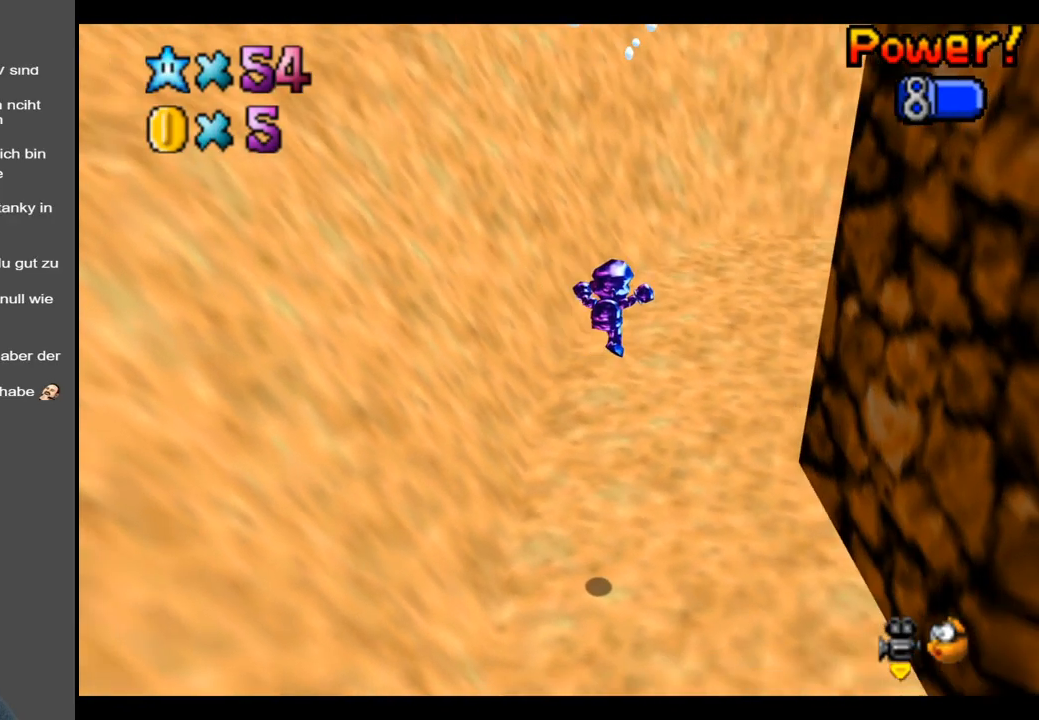
{"buttons": [], "left_stick": "up-left", "right_stick": "center", "events": [[250, "Y", "down"], [350, "Y", "up"], [367, "left_stick", "up"], [500, "left_stick", "up-left"]]}
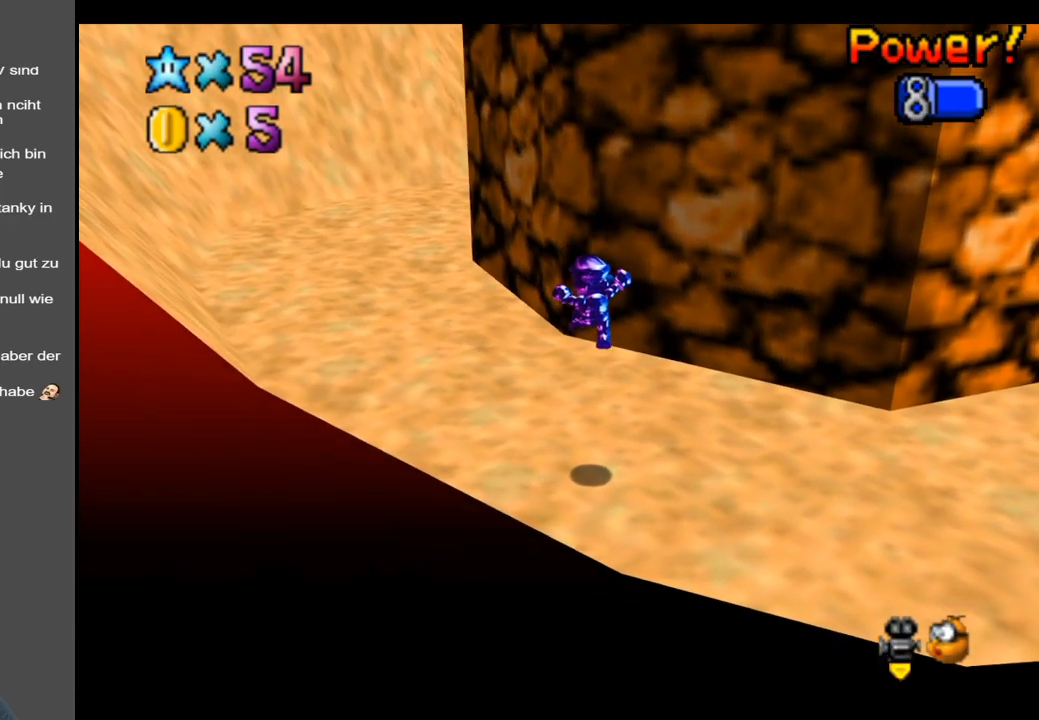
{"buttons": [], "left_stick": "up-left", "right_stick": "center", "events": []}
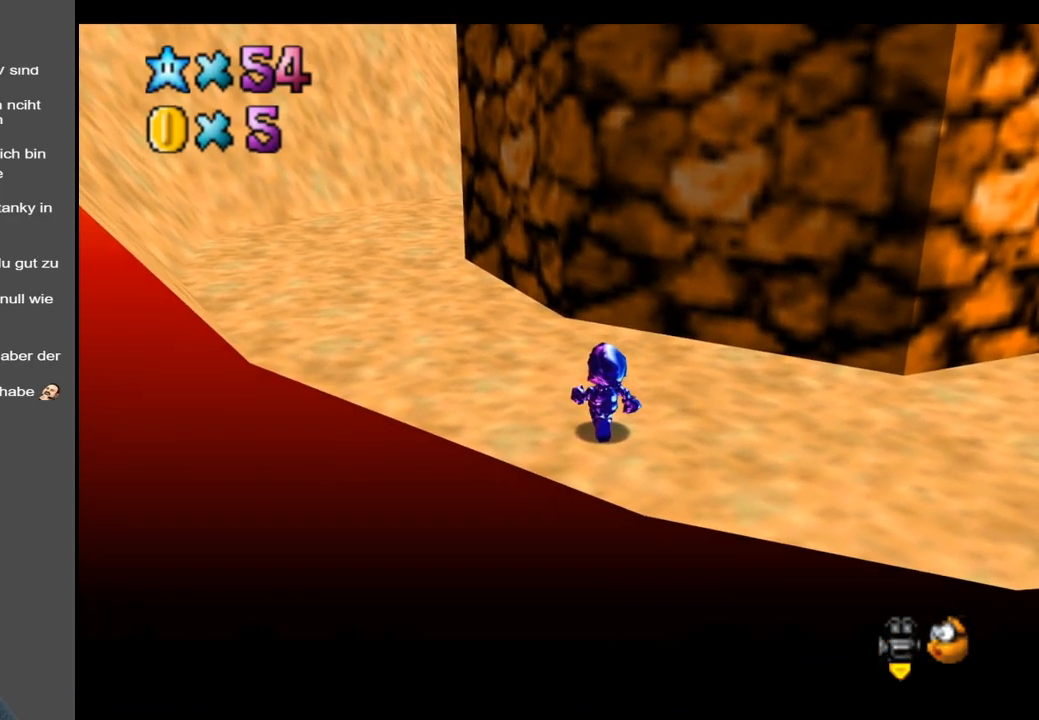
{"buttons": [], "left_stick": "up-left", "right_stick": "center", "events": [[317, "Y", "down"], [417, "Y", "up"]]}
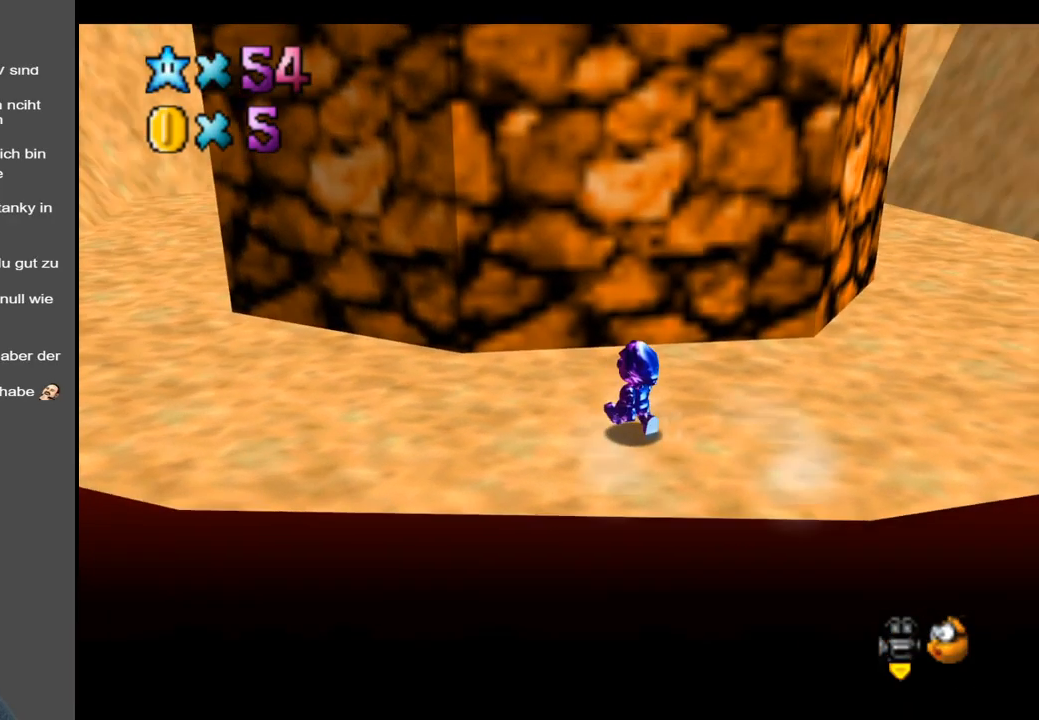
{"buttons": [], "left_stick": "up-left", "right_stick": "center", "events": []}
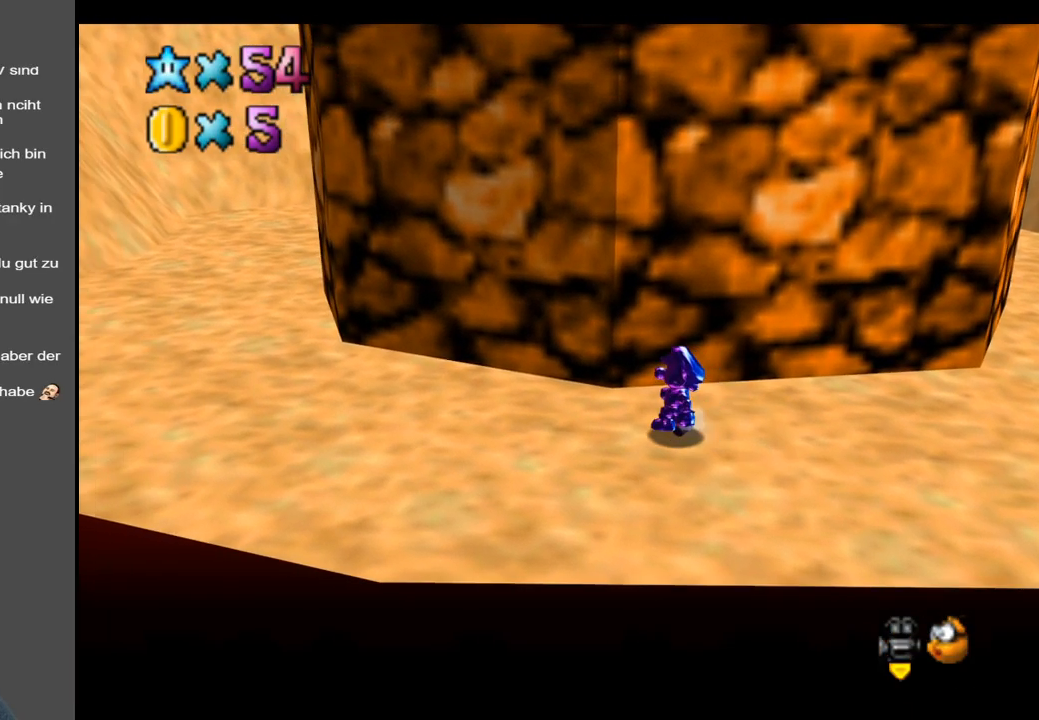
{"buttons": ["Y"], "left_stick": "up-left", "right_stick": "center", "events": [[483, "Y", "down"]]}
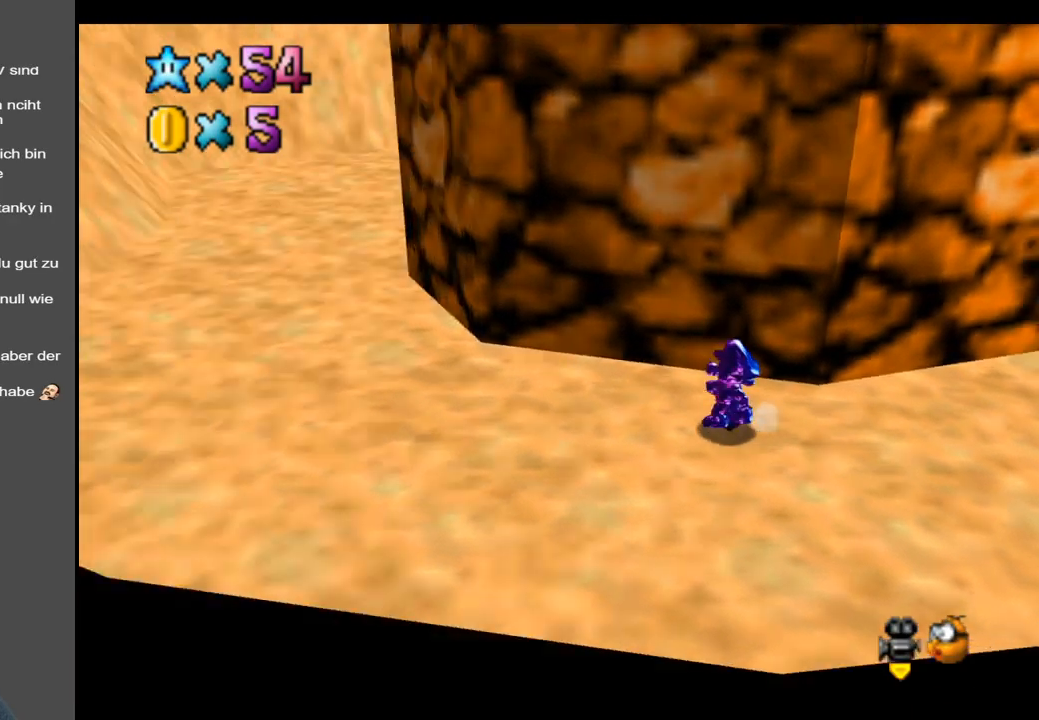
{"buttons": [], "left_stick": "left", "right_stick": "center", "events": [[100, "Y", "up"], [300, "left_stick", "left"]]}
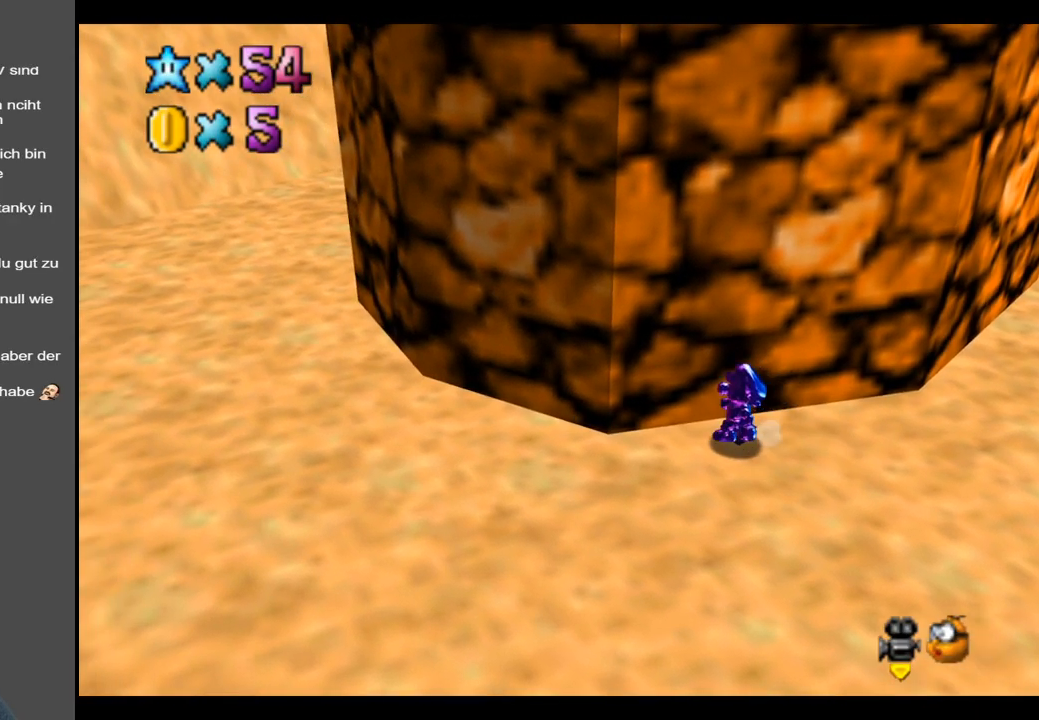
{"buttons": [], "left_stick": "down-left", "right_stick": "center", "events": [[450, "left_stick", "down-left"]]}
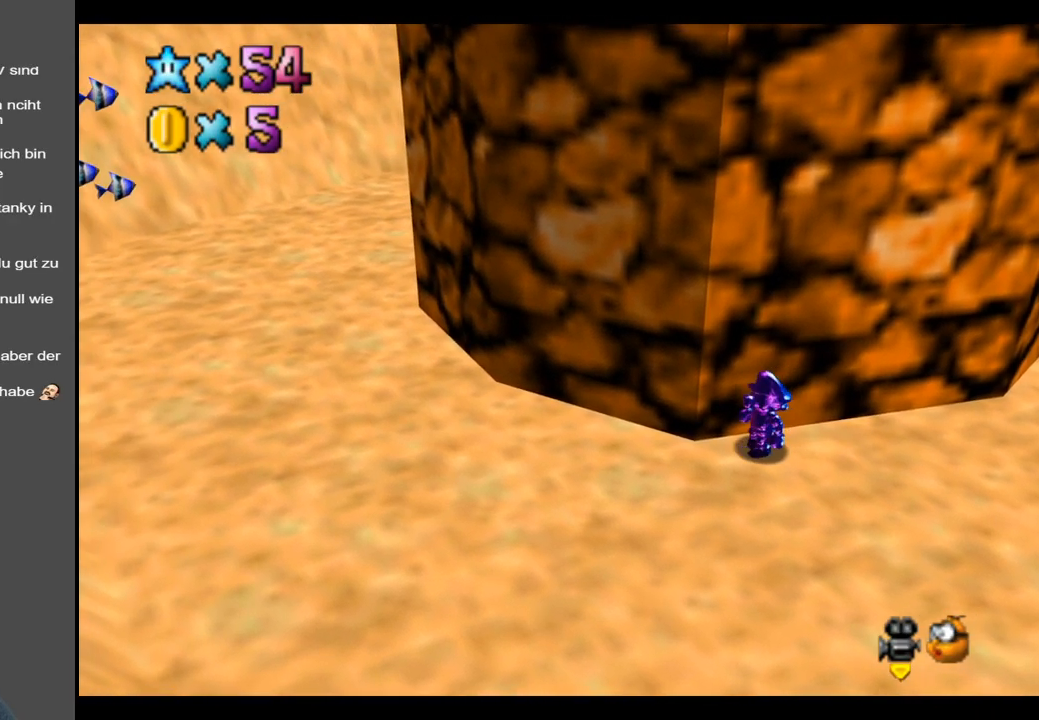
{"buttons": [], "left_stick": "left", "right_stick": "center", "events": [[250, "left_stick", "left"]]}
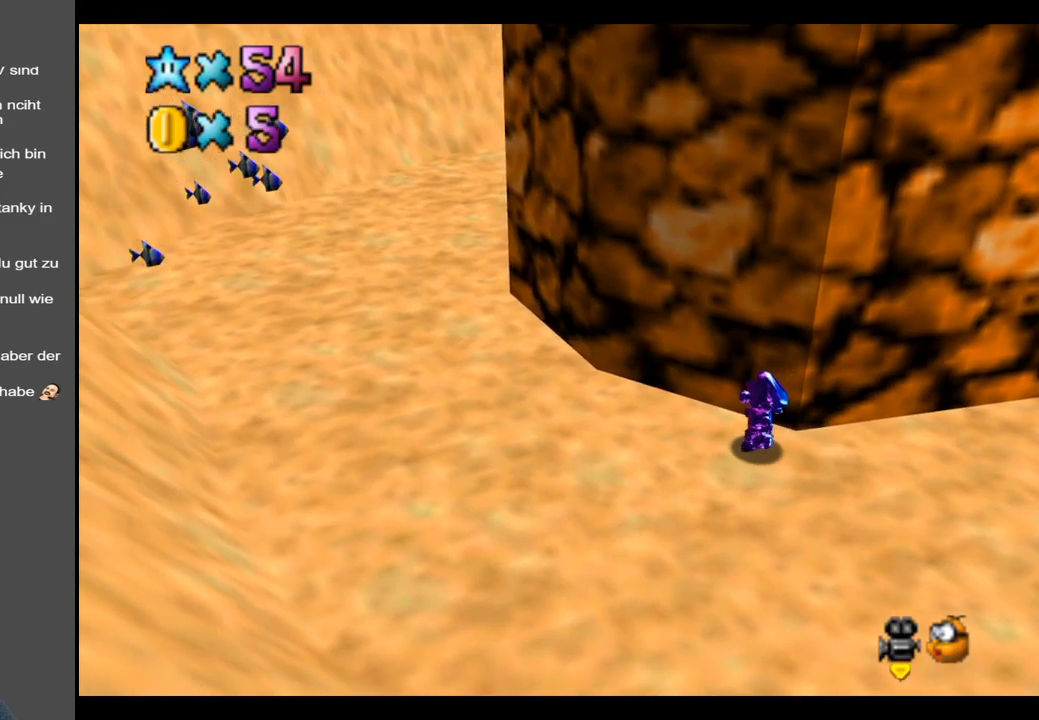
{"buttons": [], "left_stick": "down-left", "right_stick": "center", "events": [[83, "Y", "down"], [150, "Y", "up"], [500, "left_stick", "down-left"]]}
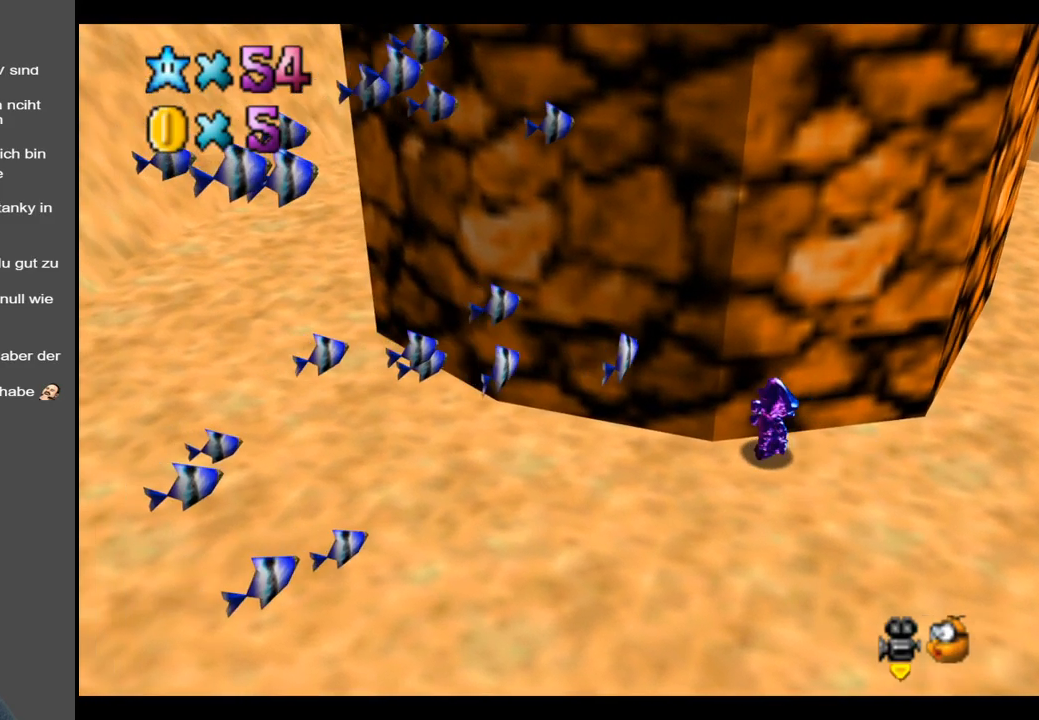
{"buttons": [], "left_stick": "left", "right_stick": "center", "events": [[350, "left_stick", "left"]]}
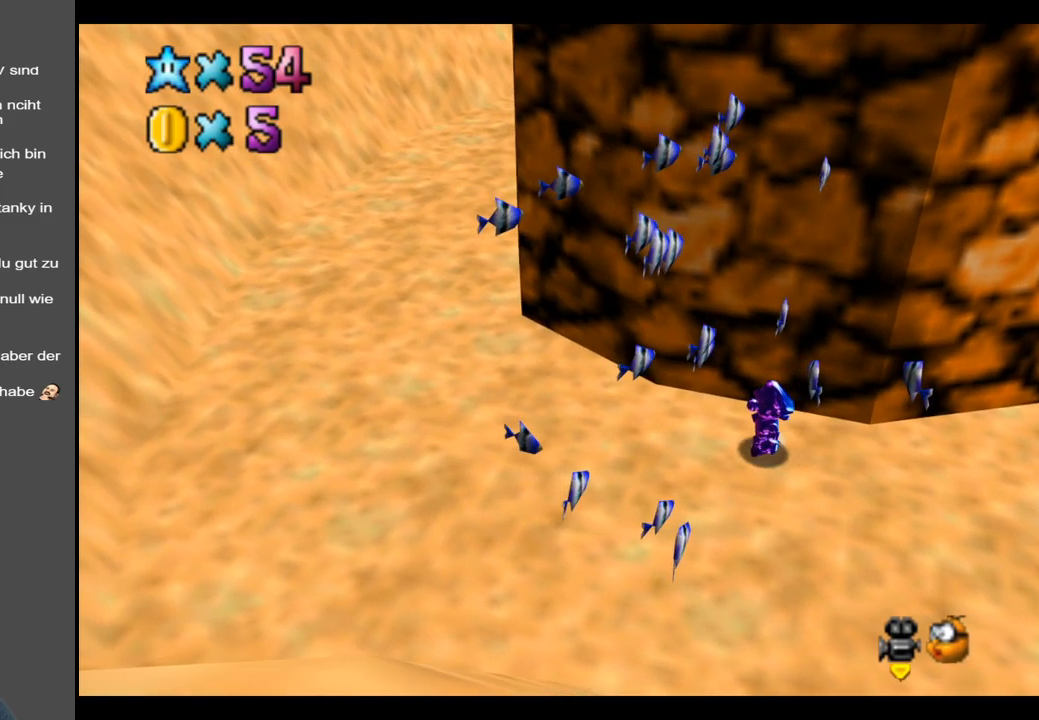
{"buttons": [], "left_stick": "down-left", "right_stick": "center", "events": [[133, "Y", "down"], [267, "Y", "up"], [483, "left_stick", "down-left"]]}
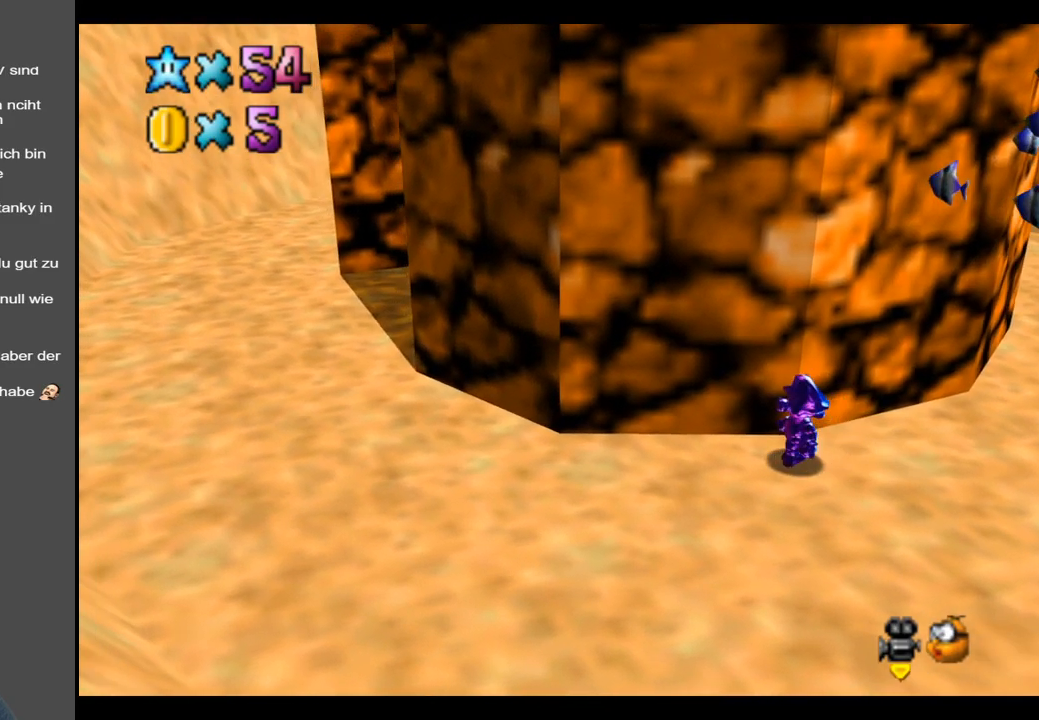
{"buttons": [], "left_stick": "down-left", "right_stick": "center", "events": []}
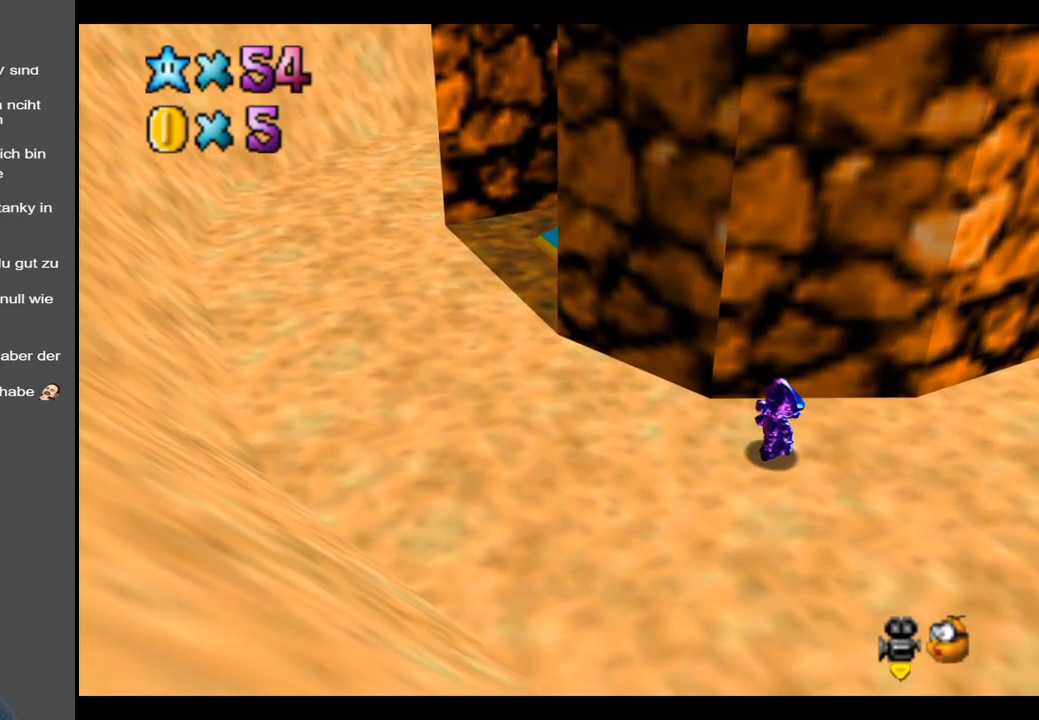
{"buttons": [], "left_stick": "left", "right_stick": "center", "events": [[17, "left_stick", "left"], [167, "Y", "down"], [267, "Y", "up"]]}
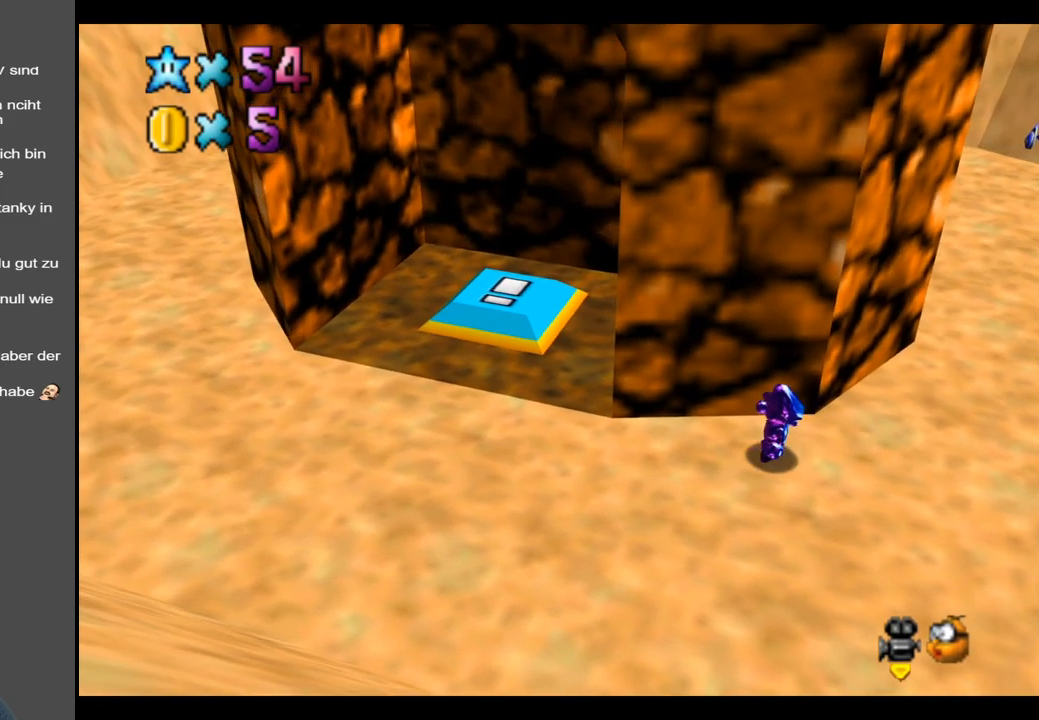
{"buttons": [], "left_stick": "left", "right_stick": "center", "events": []}
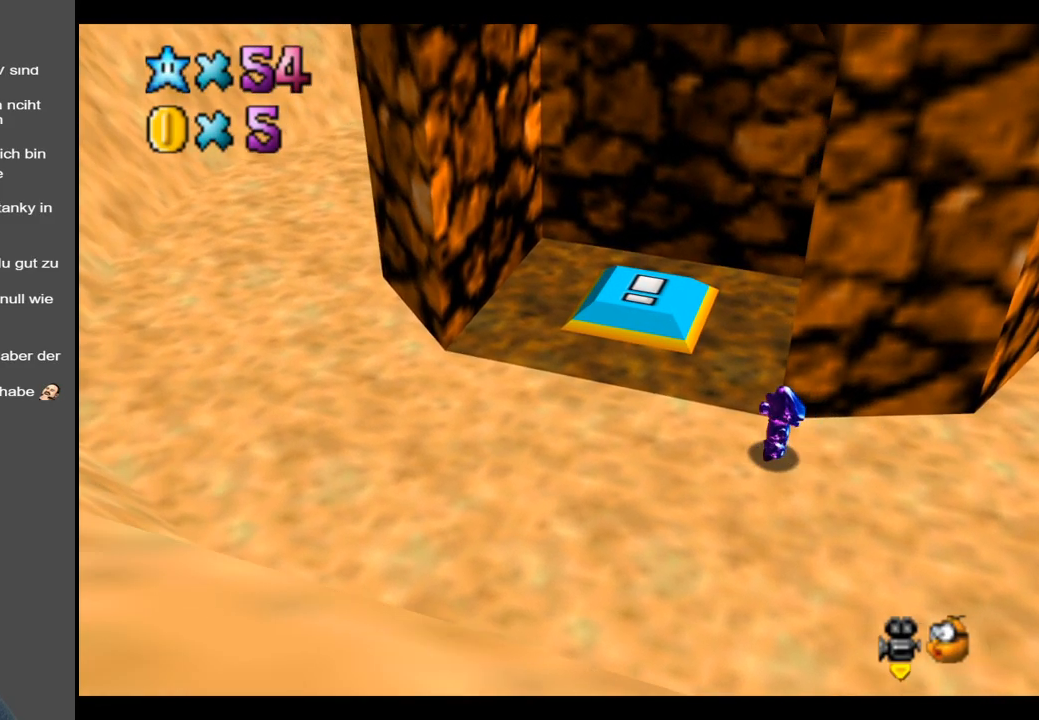
{"buttons": [], "left_stick": "up-left", "right_stick": "center", "events": [[100, "left_stick", "up-left"]]}
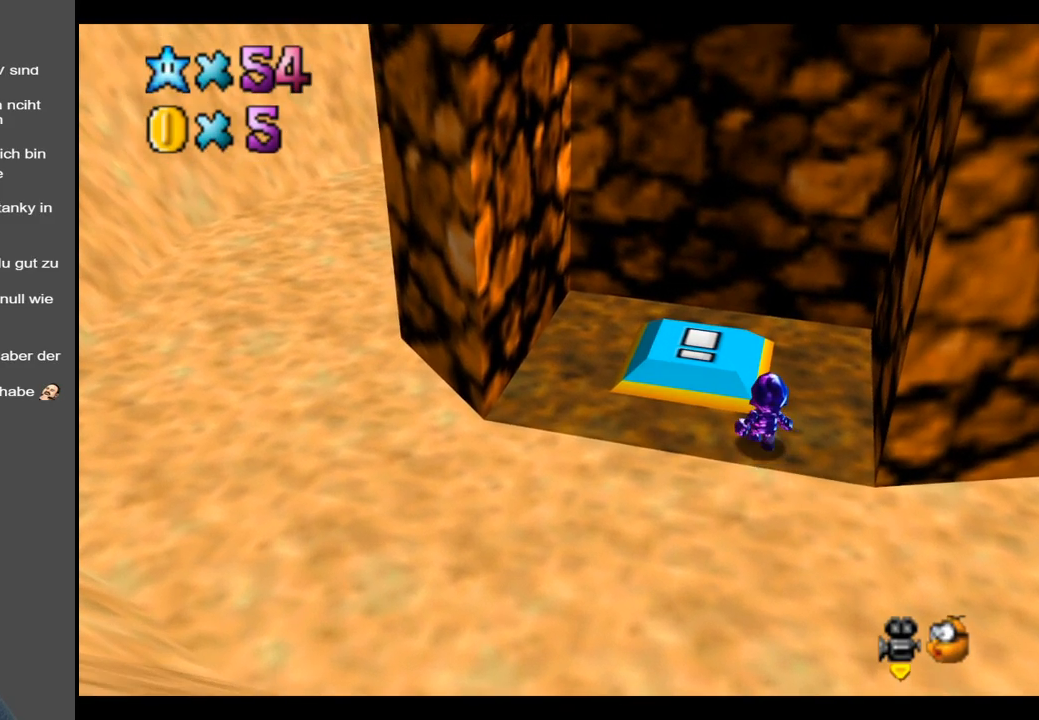
{"buttons": [], "left_stick": "center", "right_stick": "center", "events": [[400, "left_stick", "center"]]}
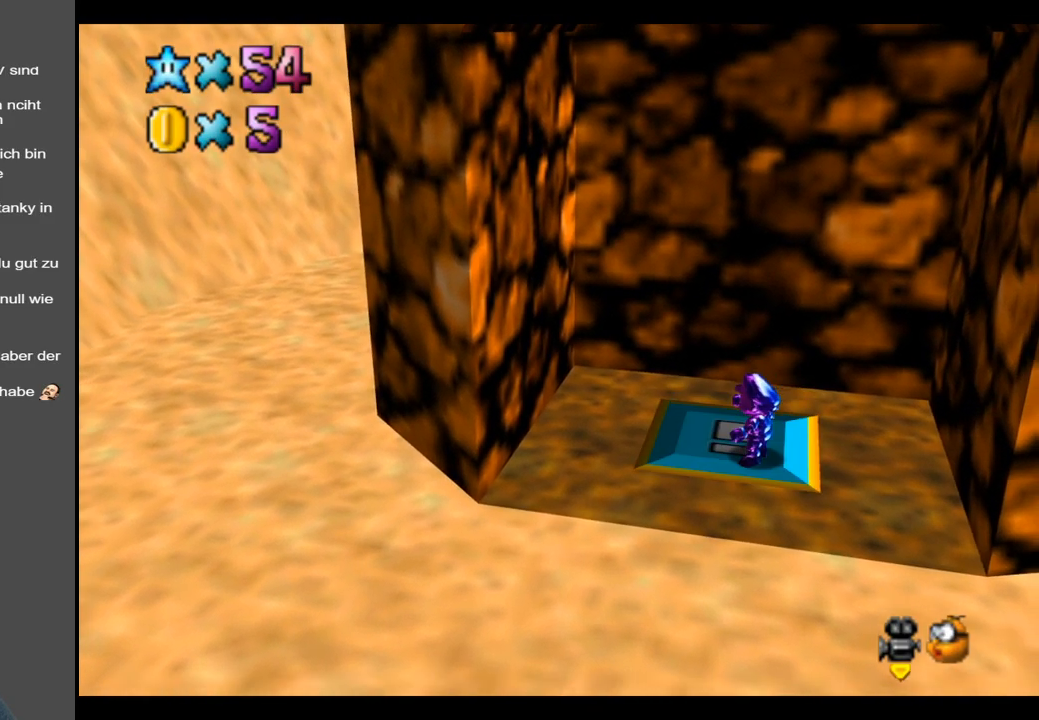
{"buttons": [], "left_stick": "center", "right_stick": "center", "events": []}